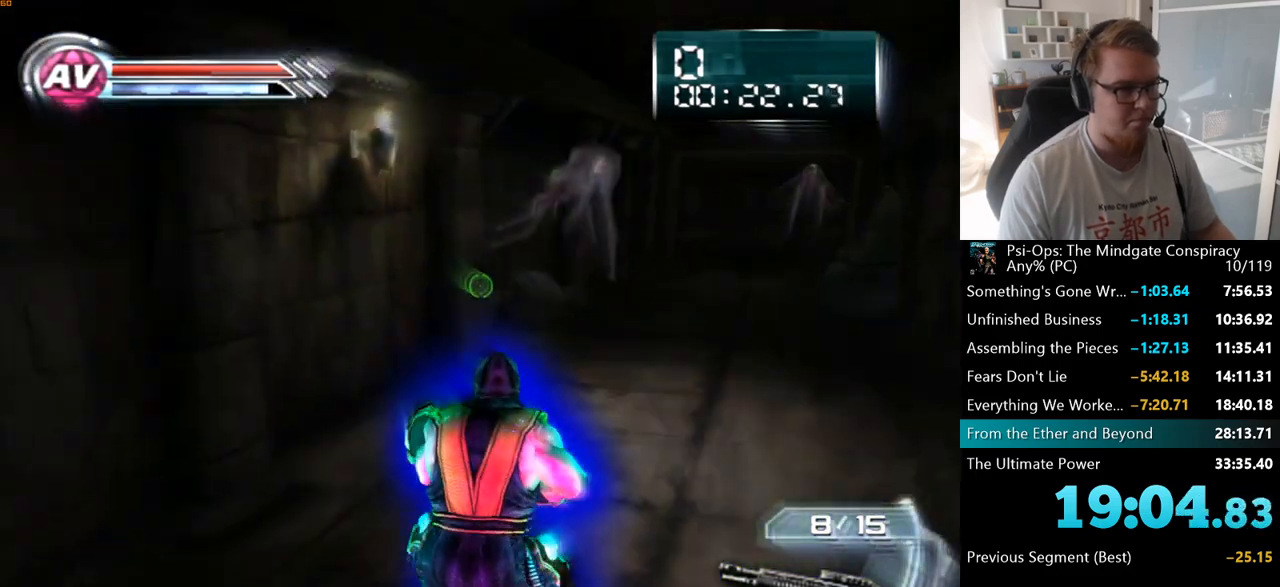
Gameplay with keyboard and mouse; each line is a JSON object with the keys and mouse buttons held at the frame after it. "events" lists presses ("down") and releases ("up") of "a", "ctrl", "d", "e", "f", "q", "r", "s", "shift", "space", "tab", "w", "mouse_left", "mouse_wheel", "mouse_right", "mouse_mb4" and "mouse_mb5" between this image and that frame as [ms after this image, input, new state], when the widget could be followed in between. "mouse_left", "mouse_wheel", "mouse_right", "mouse_mb4", "mouse_mb5" = the "left", "wheel", "right", "mb4", "mb5" buttons of the "mouse" list. No other keys are recorded. "wheel" means that the mouse wheel is clicked or scrolled. Mouse movement is not recorded.
{"keys": [], "mouse": [], "events": [[183, "w", "down"], [350, "w", "up"]]}
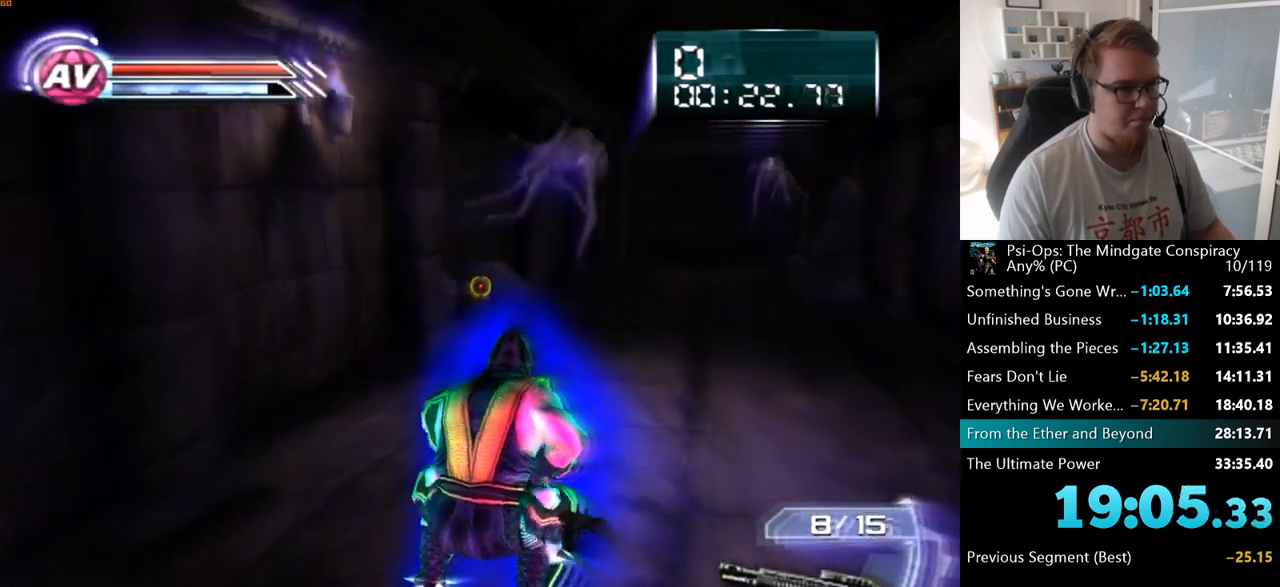
{"keys": [], "mouse": [], "events": [[117, "w", "down"], [500, "w", "up"]]}
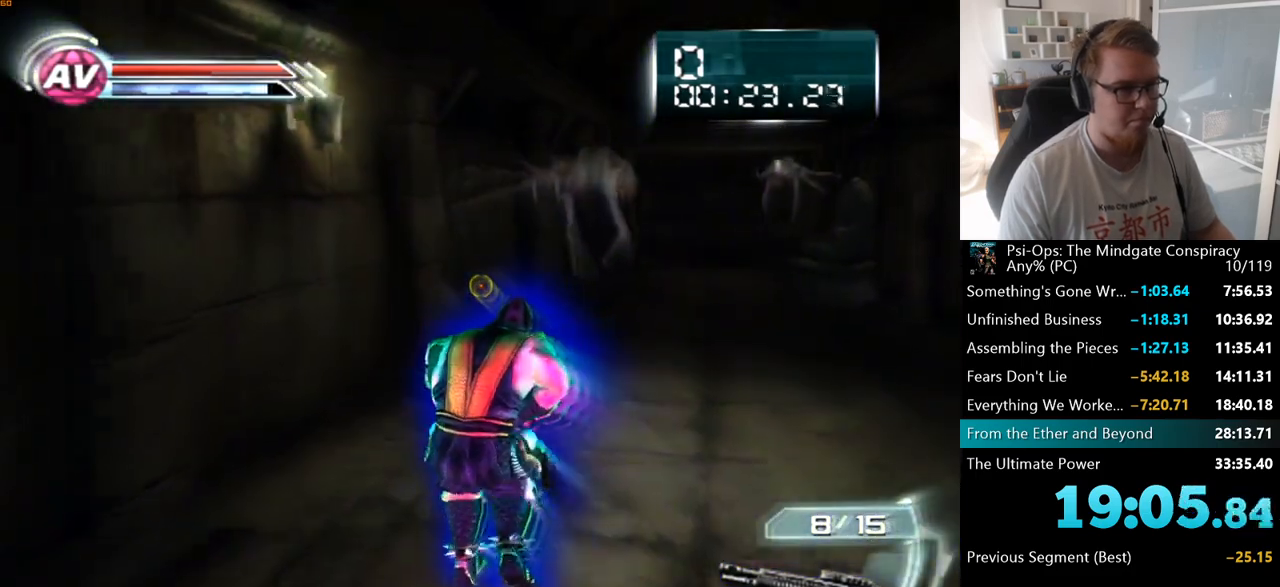
{"keys": ["w"], "mouse": [], "events": [[483, "w", "down"]]}
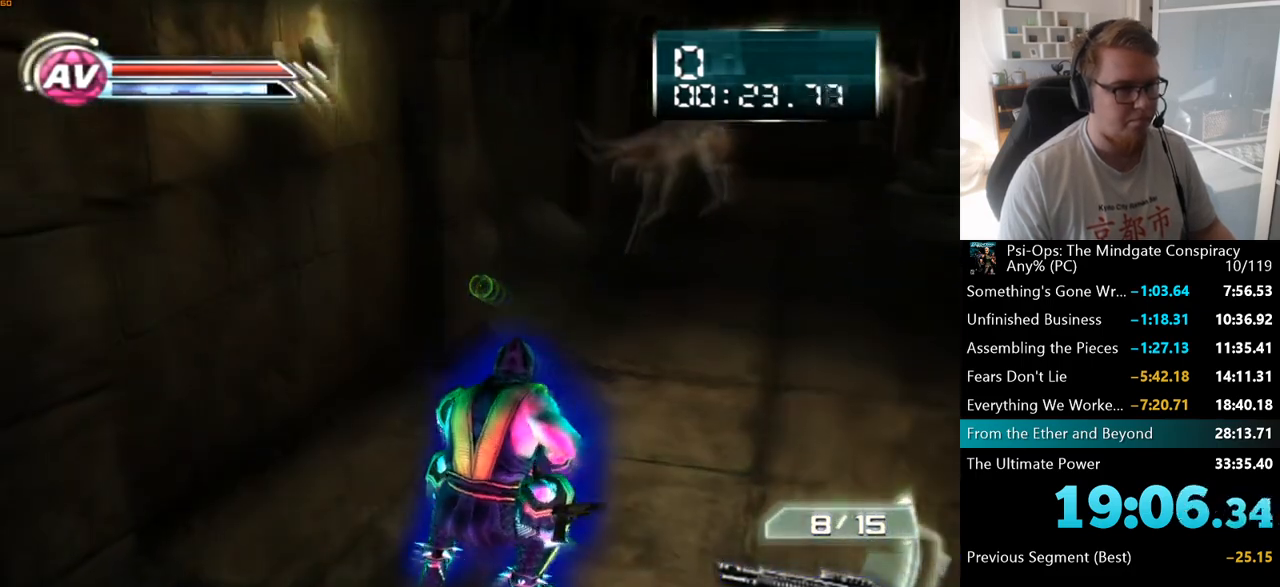
{"keys": ["w"], "mouse": [], "events": [[183, "w", "up"], [383, "w", "down"]]}
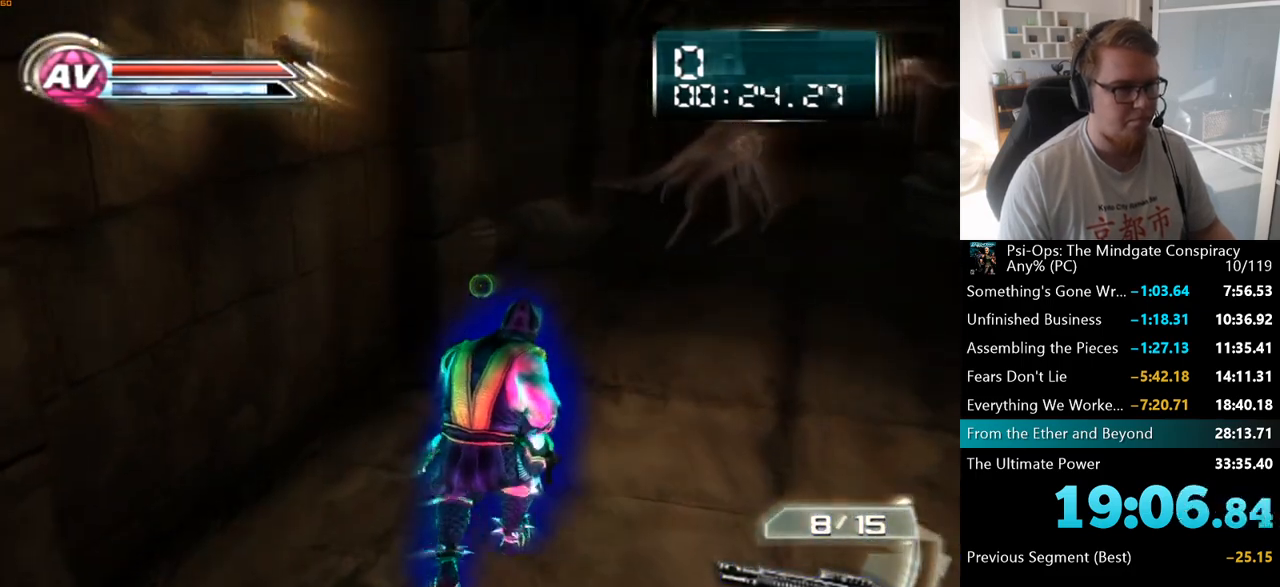
{"keys": [], "mouse": [], "events": [[250, "w", "up"]]}
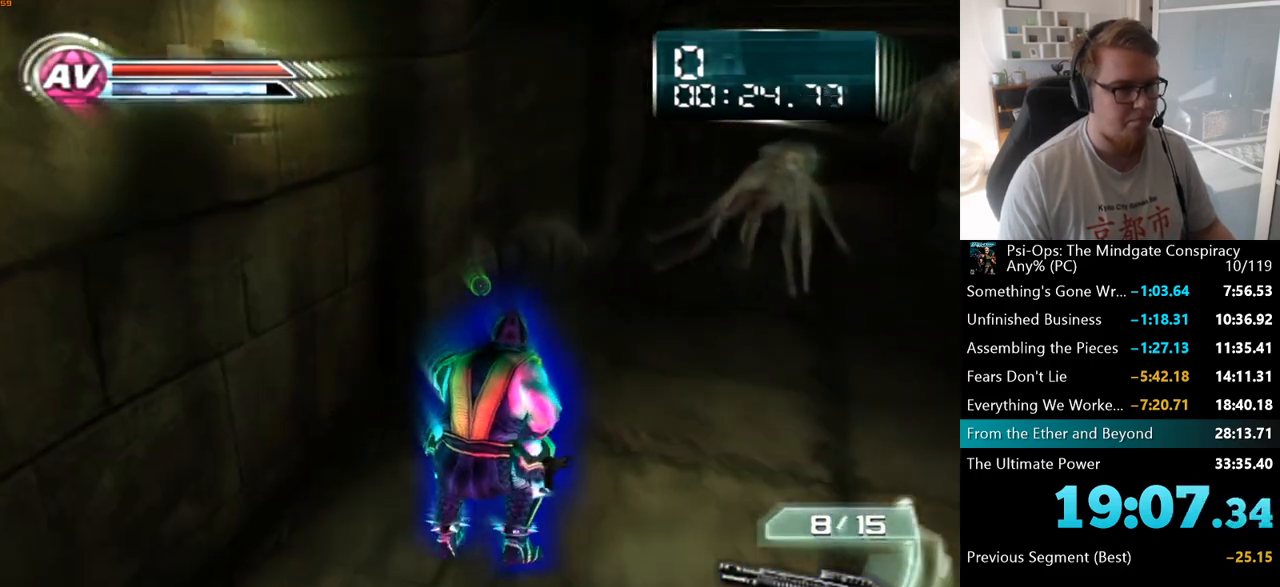
{"keys": ["w"], "mouse": [], "events": [[117, "w", "down"], [250, "w", "up"], [500, "w", "down"]]}
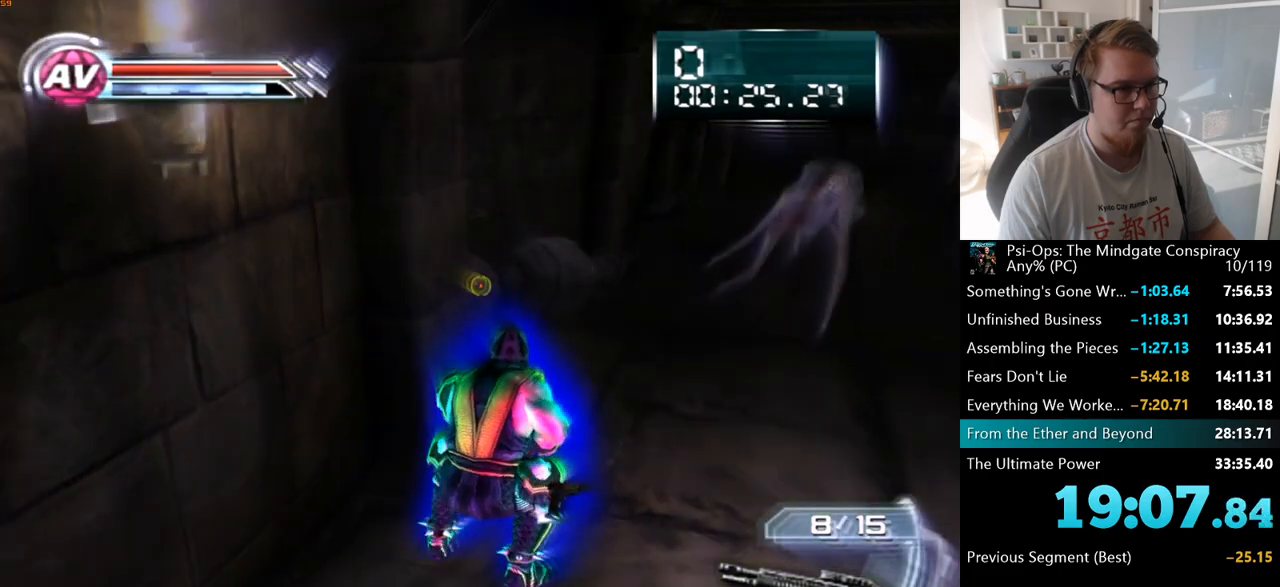
{"keys": ["w"], "mouse": [], "events": []}
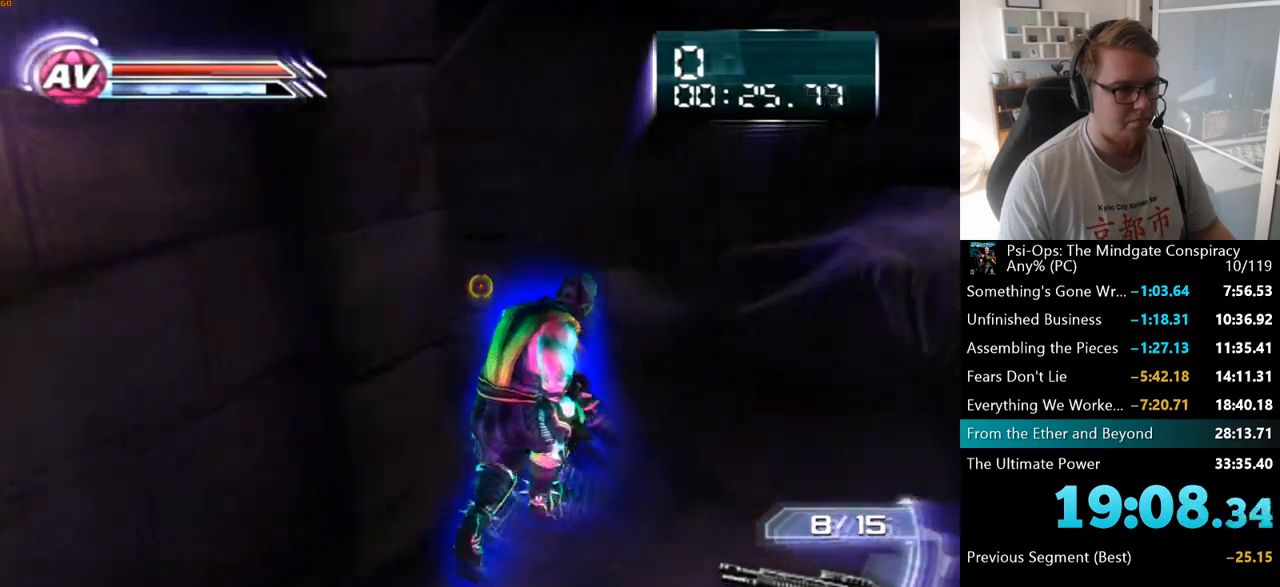
{"keys": ["w"], "mouse": [], "events": [[67, "a", "down"], [350, "a", "up"]]}
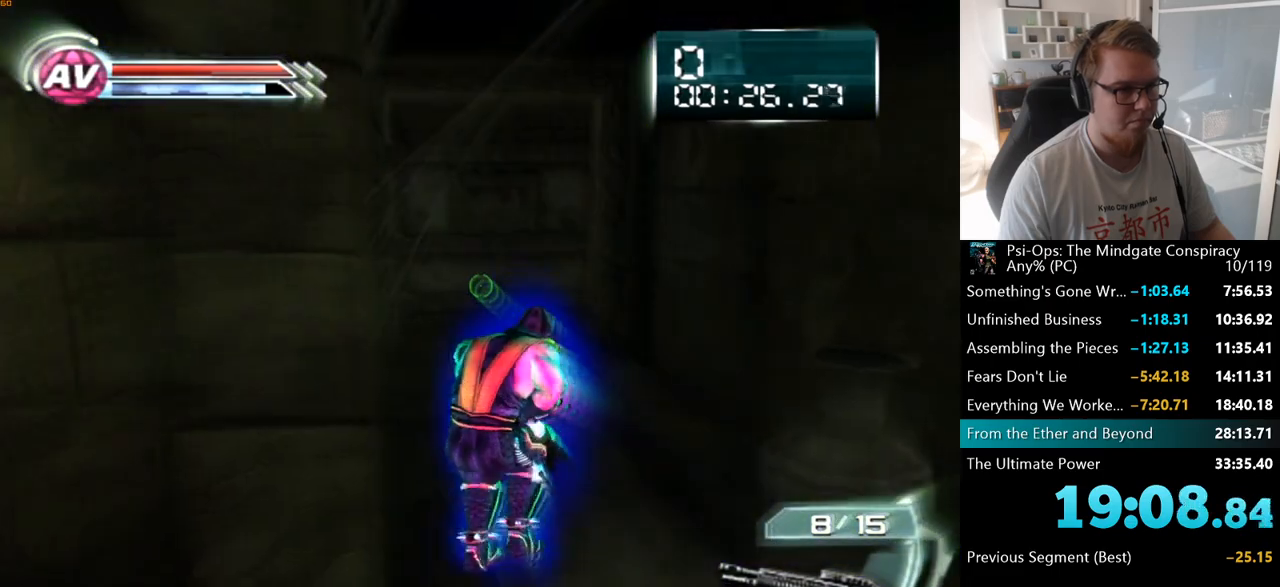
{"keys": ["w"], "mouse": [], "events": []}
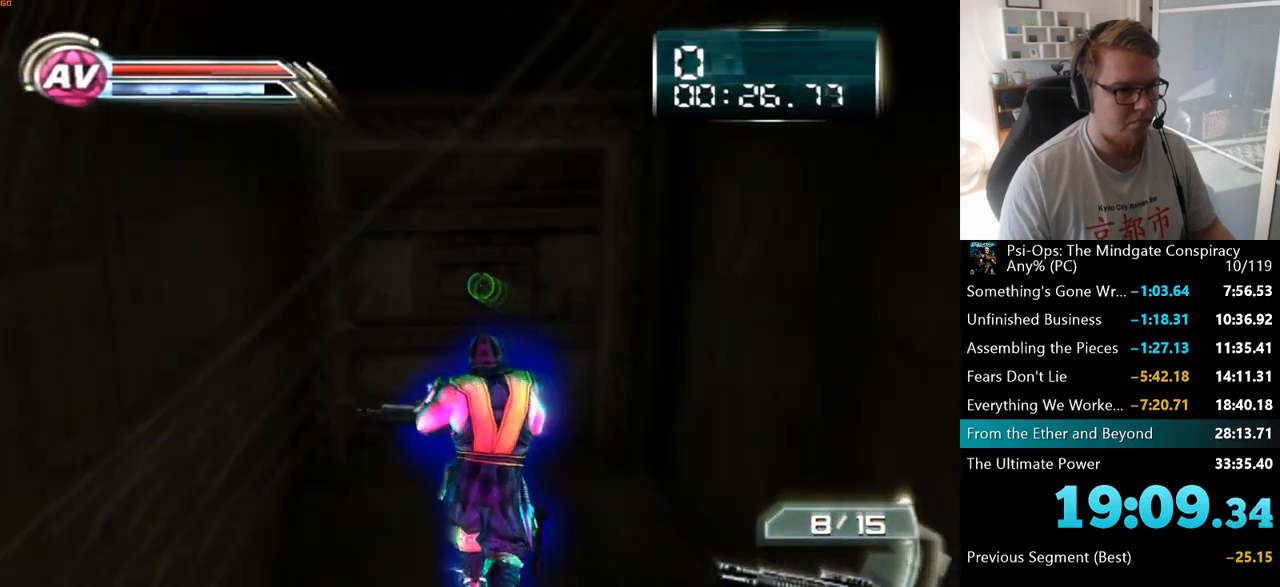
{"keys": ["w"], "mouse": [], "events": [[267, "space", "down"], [383, "space", "up"]]}
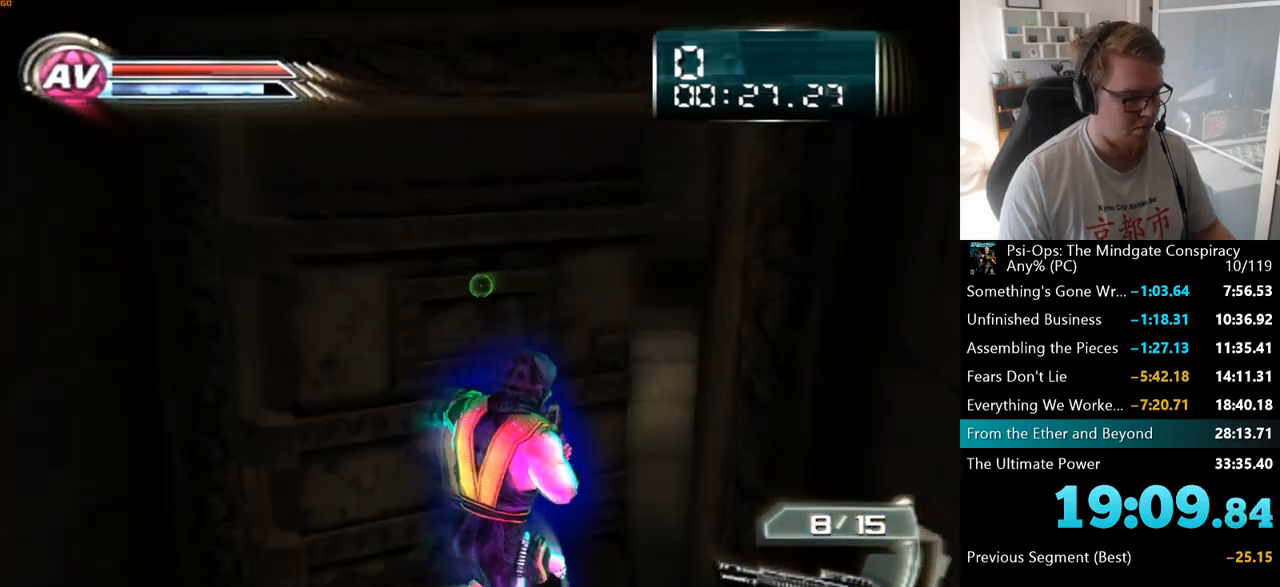
{"keys": ["w"], "mouse": [], "events": []}
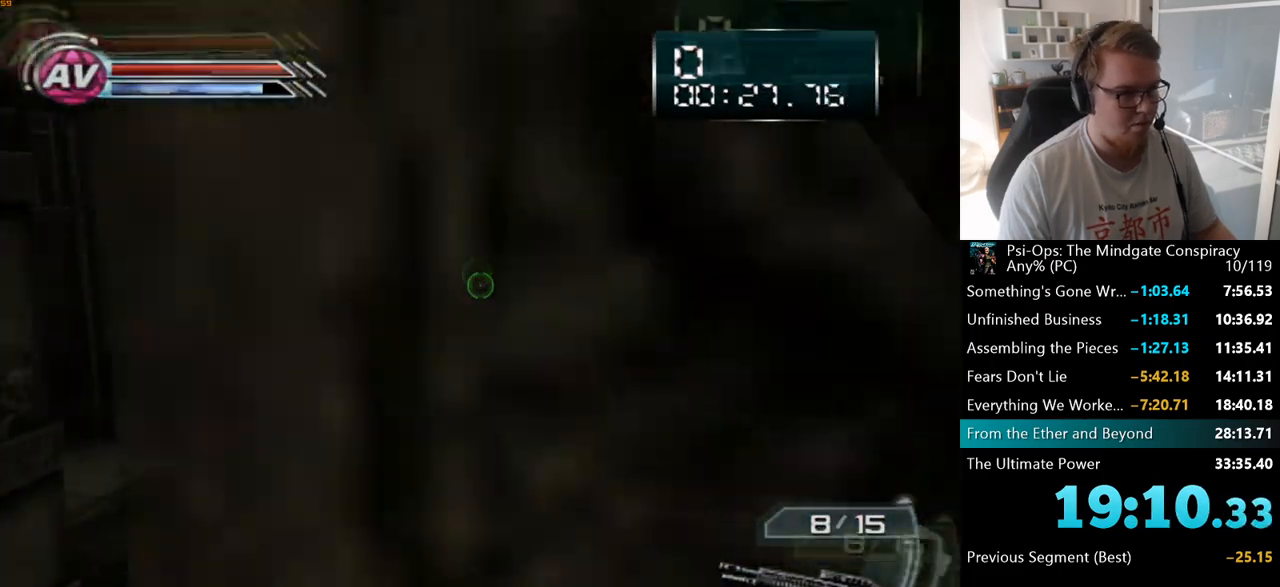
{"keys": ["a", "w"], "mouse": [], "events": [[167, "a", "down"], [400, "a", "up"], [433, "a", "down"]]}
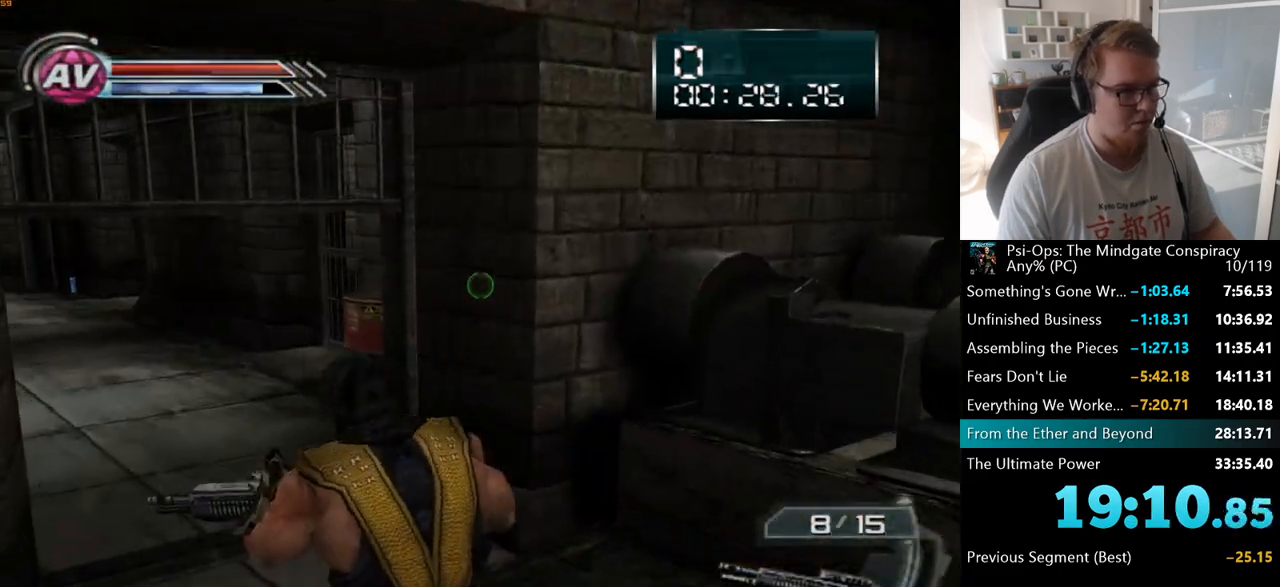
{"keys": ["a", "w"], "mouse": [], "events": [[217, "a", "up"], [400, "a", "down"]]}
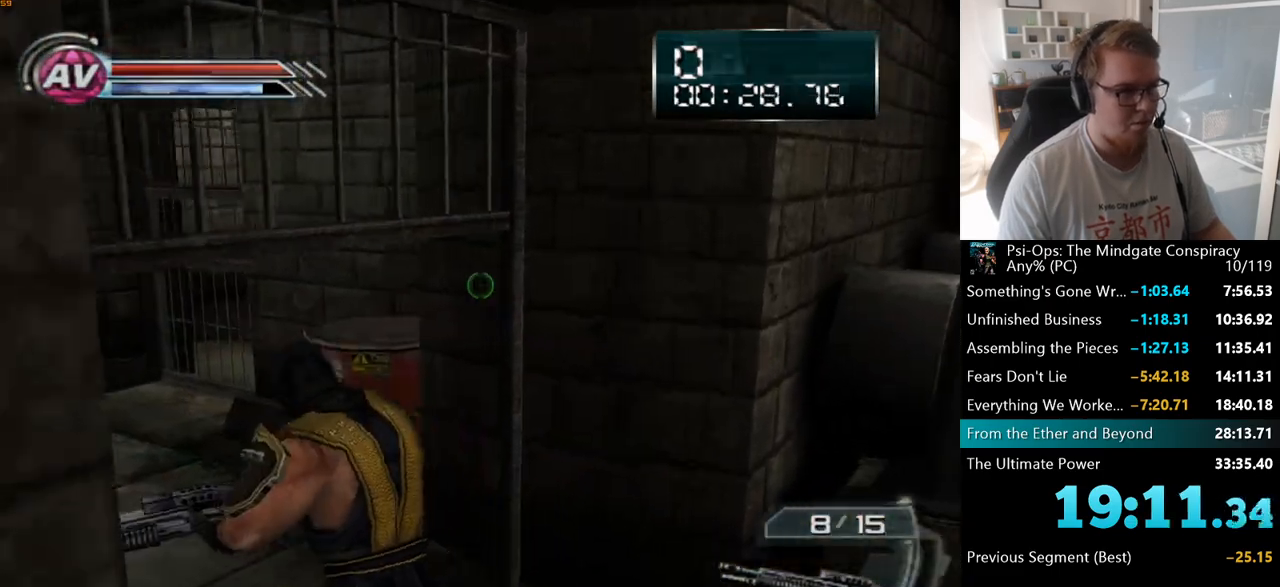
{"keys": ["a", "ctrl"], "mouse": [], "events": [[267, "w", "up"], [383, "ctrl", "down"]]}
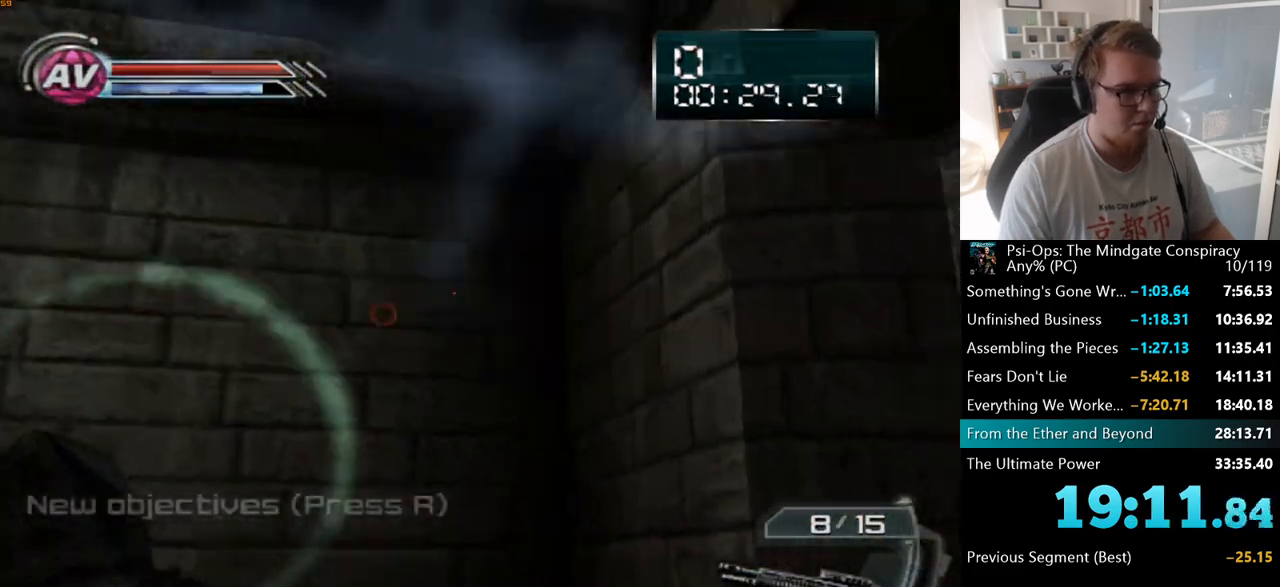
{"keys": ["ctrl", "s"], "mouse": [], "events": [[100, "s", "down"], [250, "mouse_right", "down"], [350, "mouse_right", "up"], [417, "a", "up"]]}
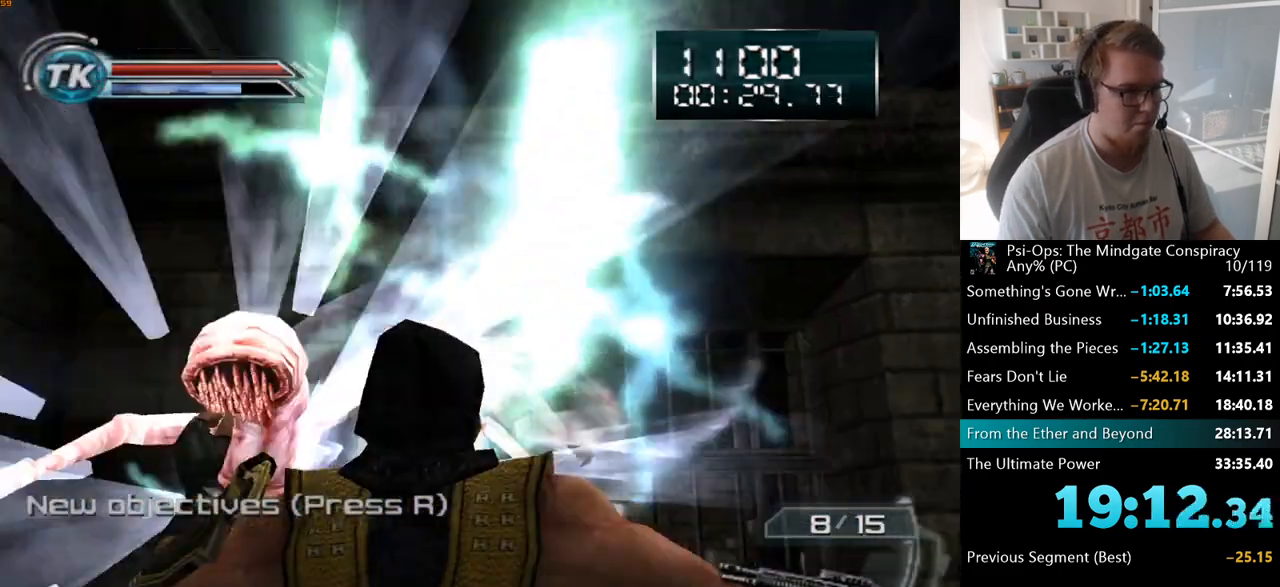
{"keys": ["d", "w"], "mouse": [], "events": [[267, "ctrl", "up"], [283, "d", "down"], [350, "s", "up"], [450, "w", "down"]]}
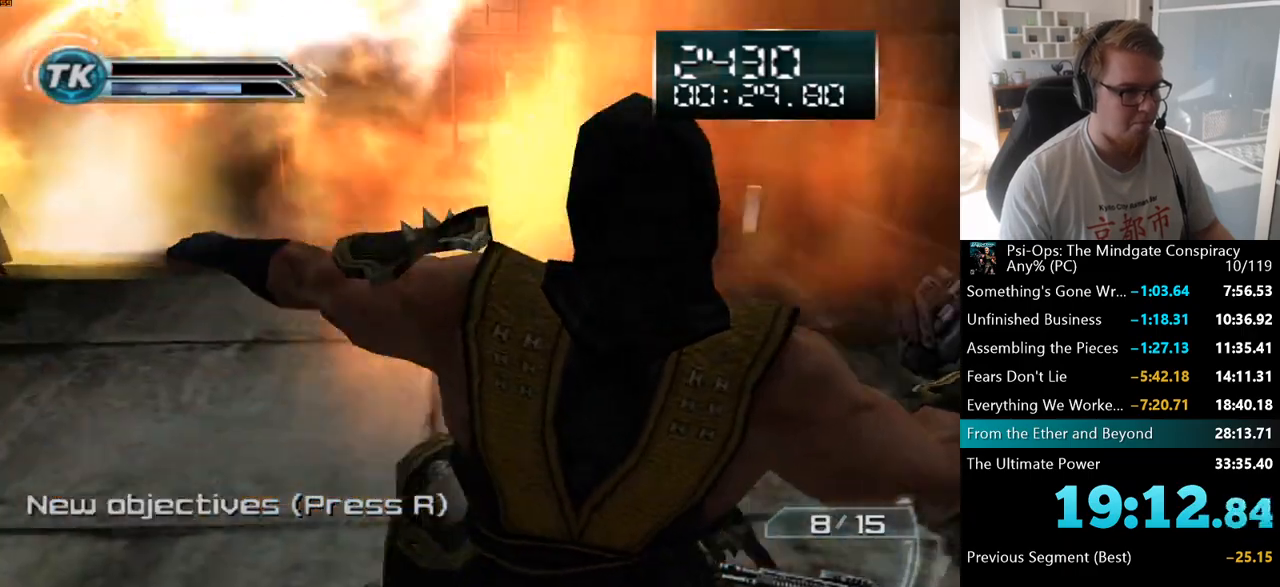
{"keys": [], "mouse": [], "events": [[33, "d", "up"], [300, "space", "down"], [383, "w", "up"], [400, "space", "up"]]}
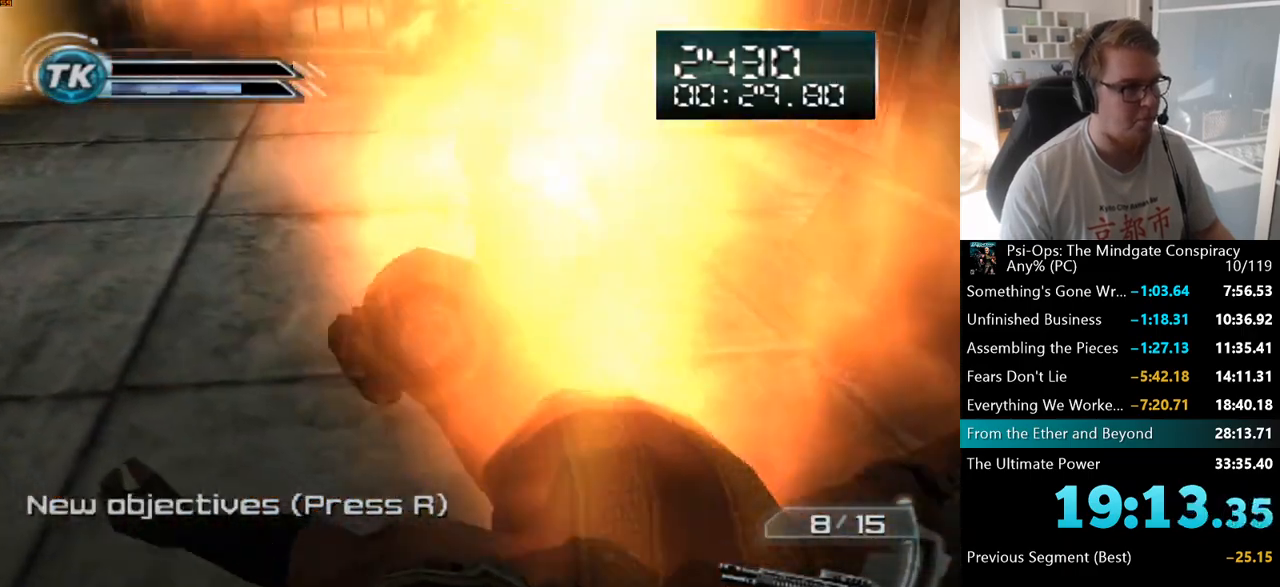
{"keys": [], "mouse": [], "events": [[133, "a", "down"], [133, "r", "down"], [183, "a", "up"], [233, "r", "up"], [383, "r", "down"], [400, "r", "up"]]}
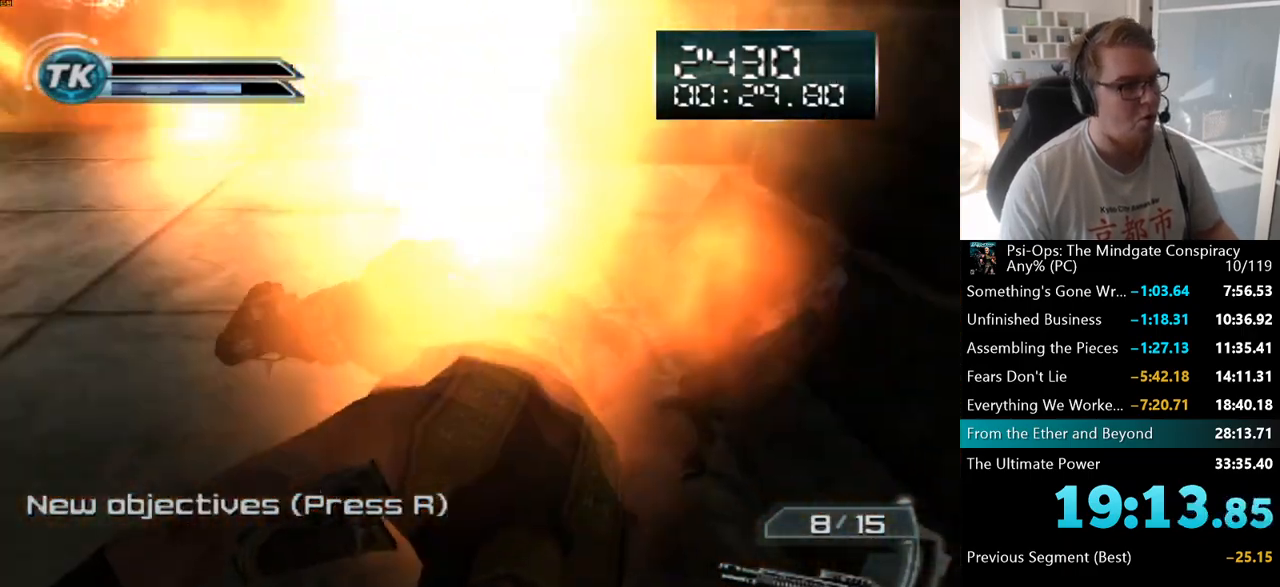
{"keys": ["space"], "mouse": [], "events": [[200, "space", "down"], [300, "space", "up"], [417, "space", "down"]]}
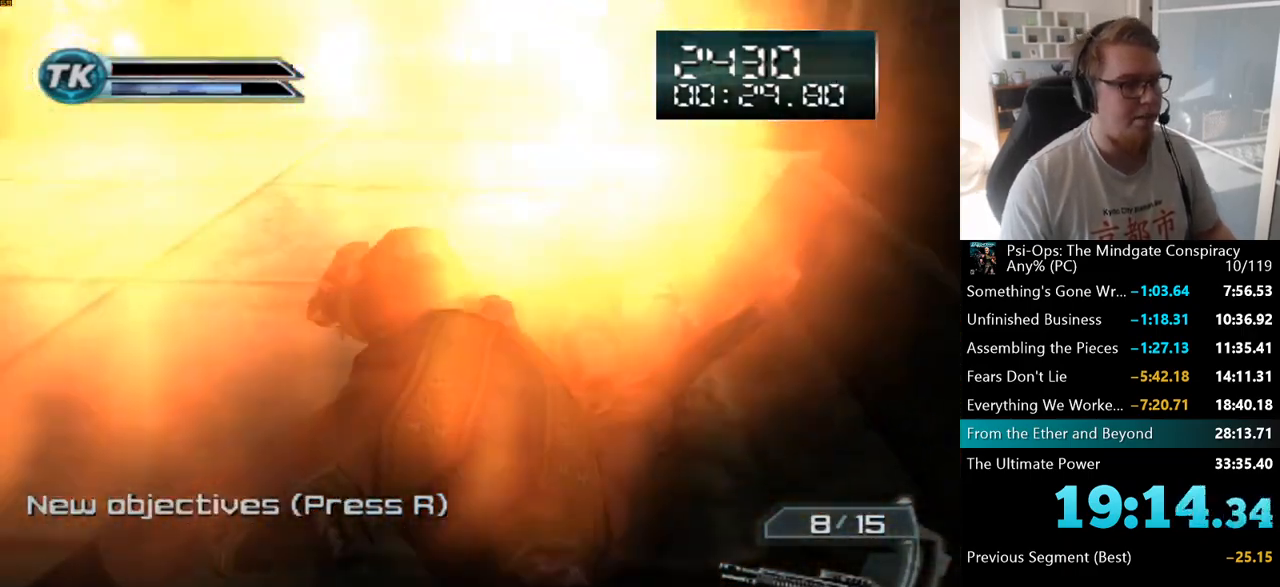
{"keys": [], "mouse": [], "events": [[50, "space", "up"]]}
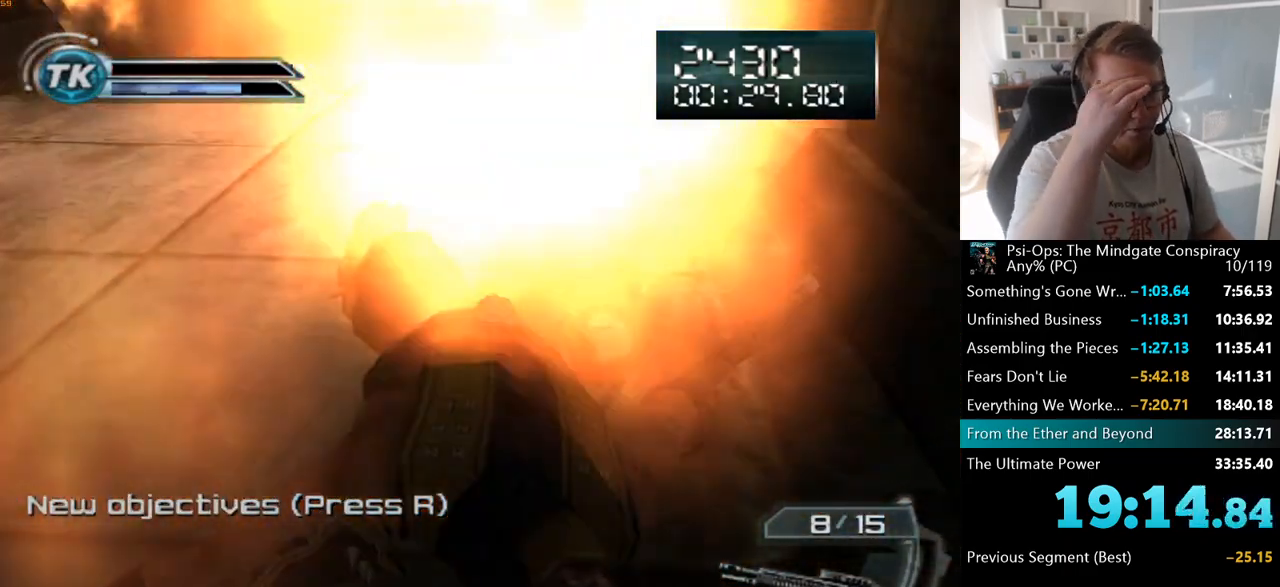
{"keys": ["space"], "mouse": [], "events": [[433, "space", "down"]]}
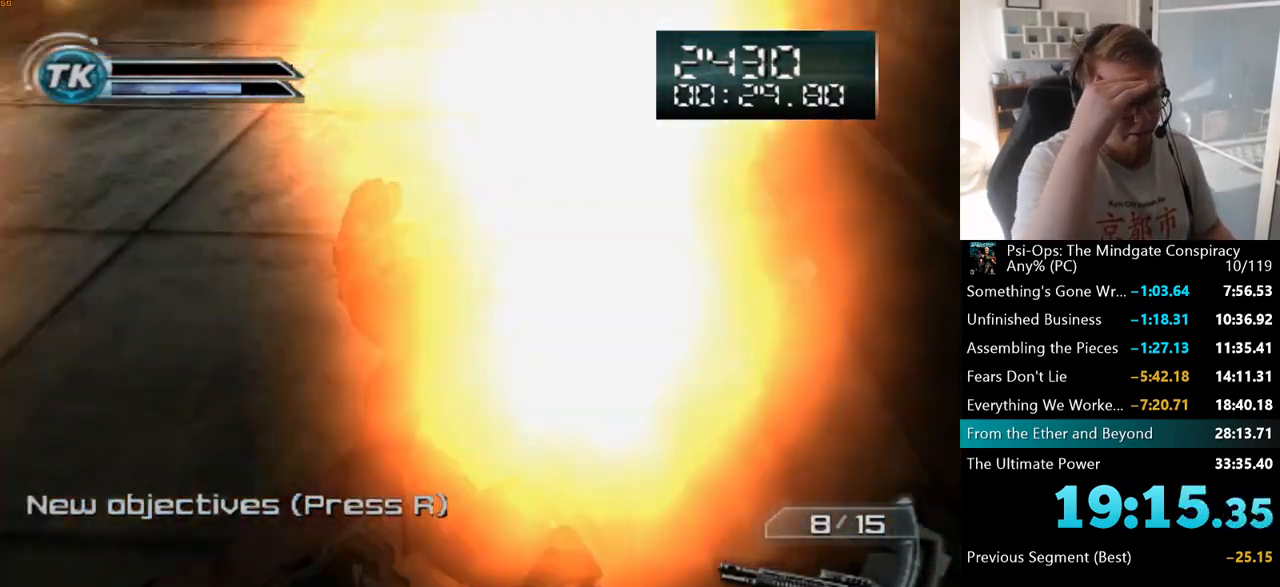
{"keys": [], "mouse": [], "events": [[17, "space", "up"]]}
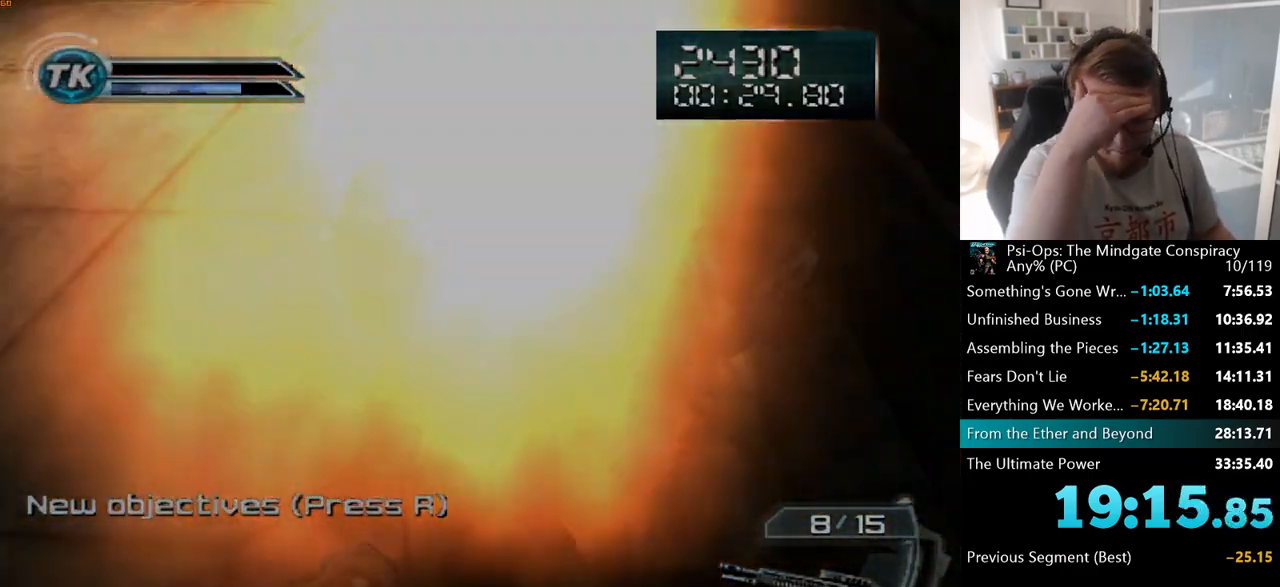
{"keys": [], "mouse": [], "events": []}
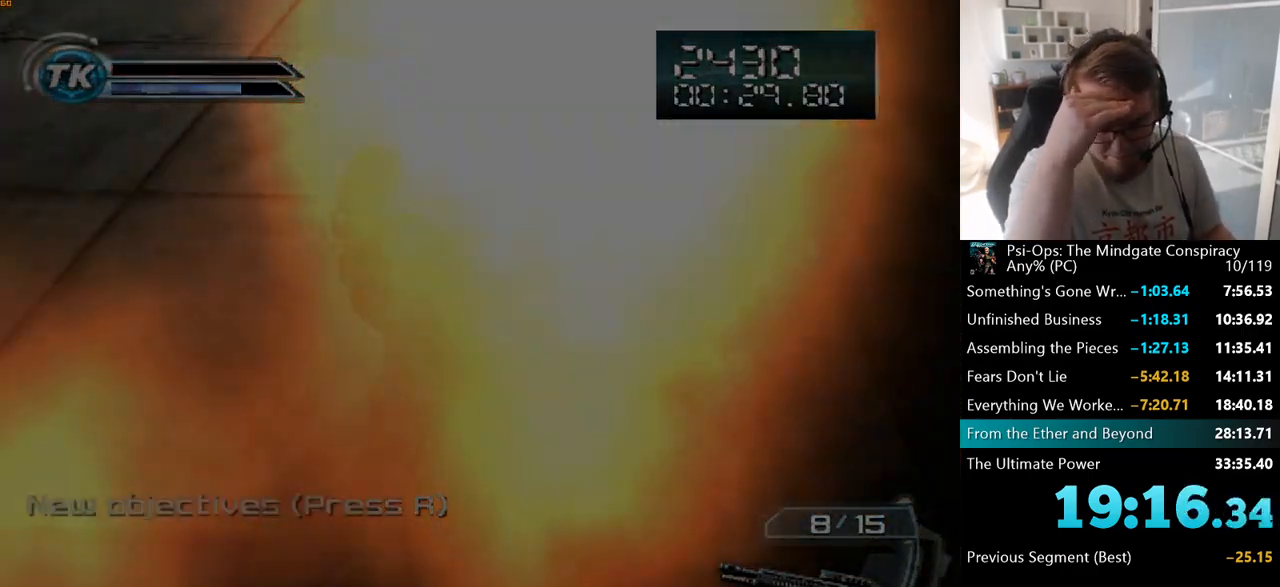
{"keys": [], "mouse": [], "events": []}
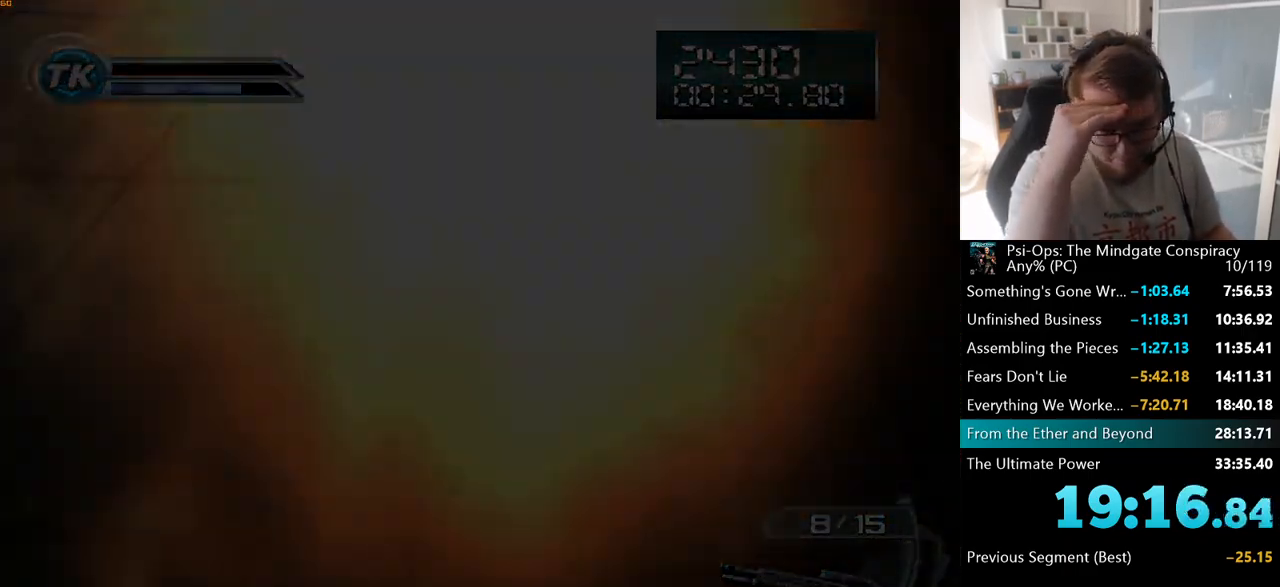
{"keys": [], "mouse": [], "events": []}
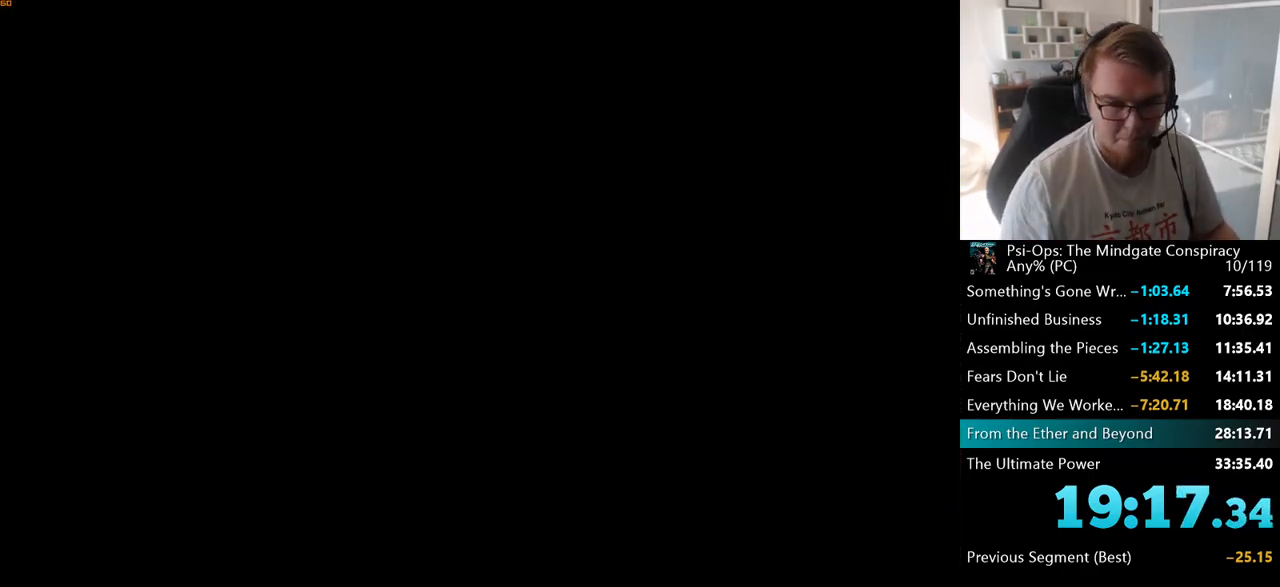
{"keys": [], "mouse": [], "events": []}